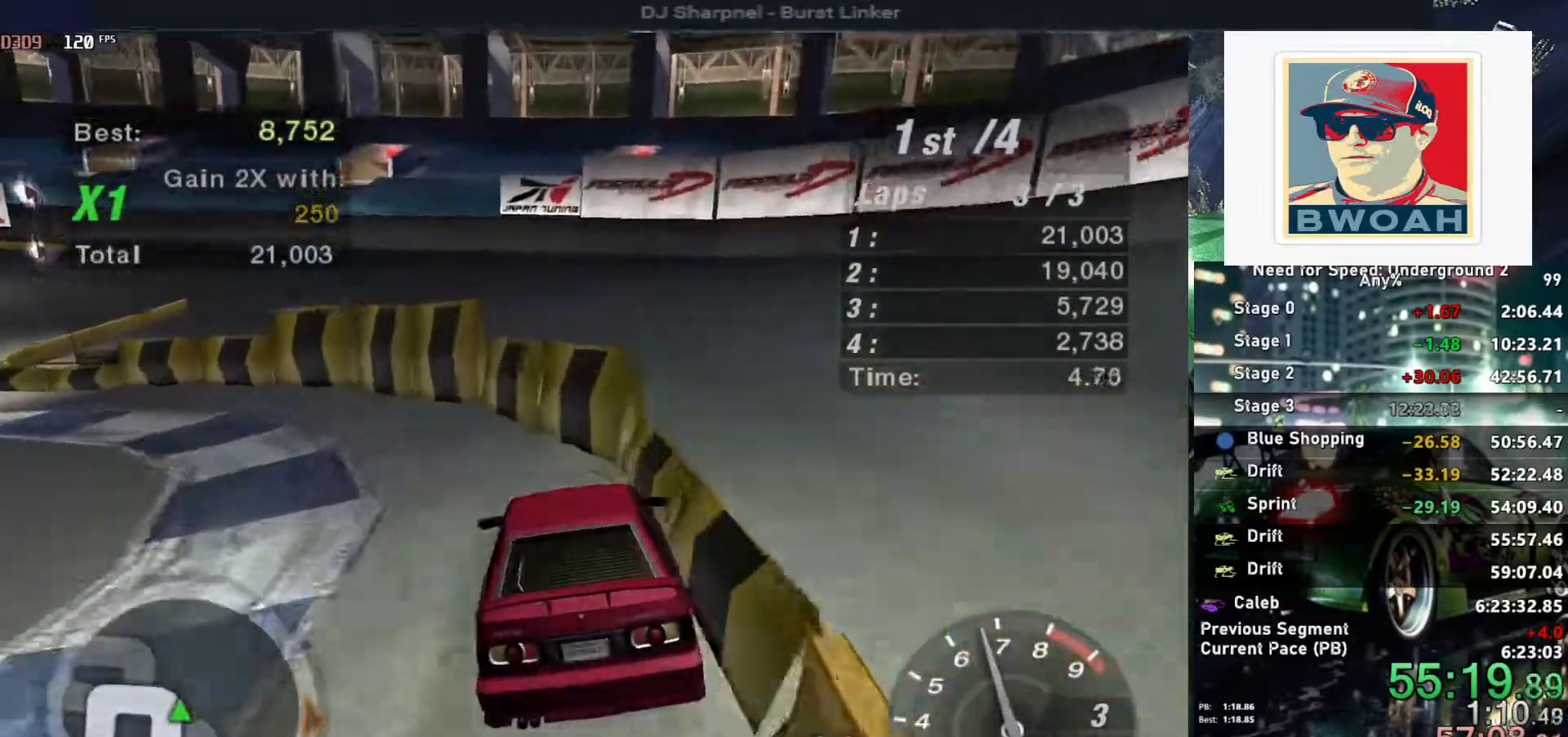
Gameplay with keyboard; each line is a JSON object with the keys held at the frame after it. "events" lists presses ("down") and releases ("up") of "alt", "ctrl", "down", "escape", "left", "r", "return", "right", "shift", "space", "super", "t", "tab", "u" and "up" between this image and that frame as [ms after this image, input, new state], when the widget could be followed in between. No other keys are recorded. Mouse input is not recorded.
{"keys": ["left", "up"], "events": [[300, "left", "up"], [383, "left", "down"]]}
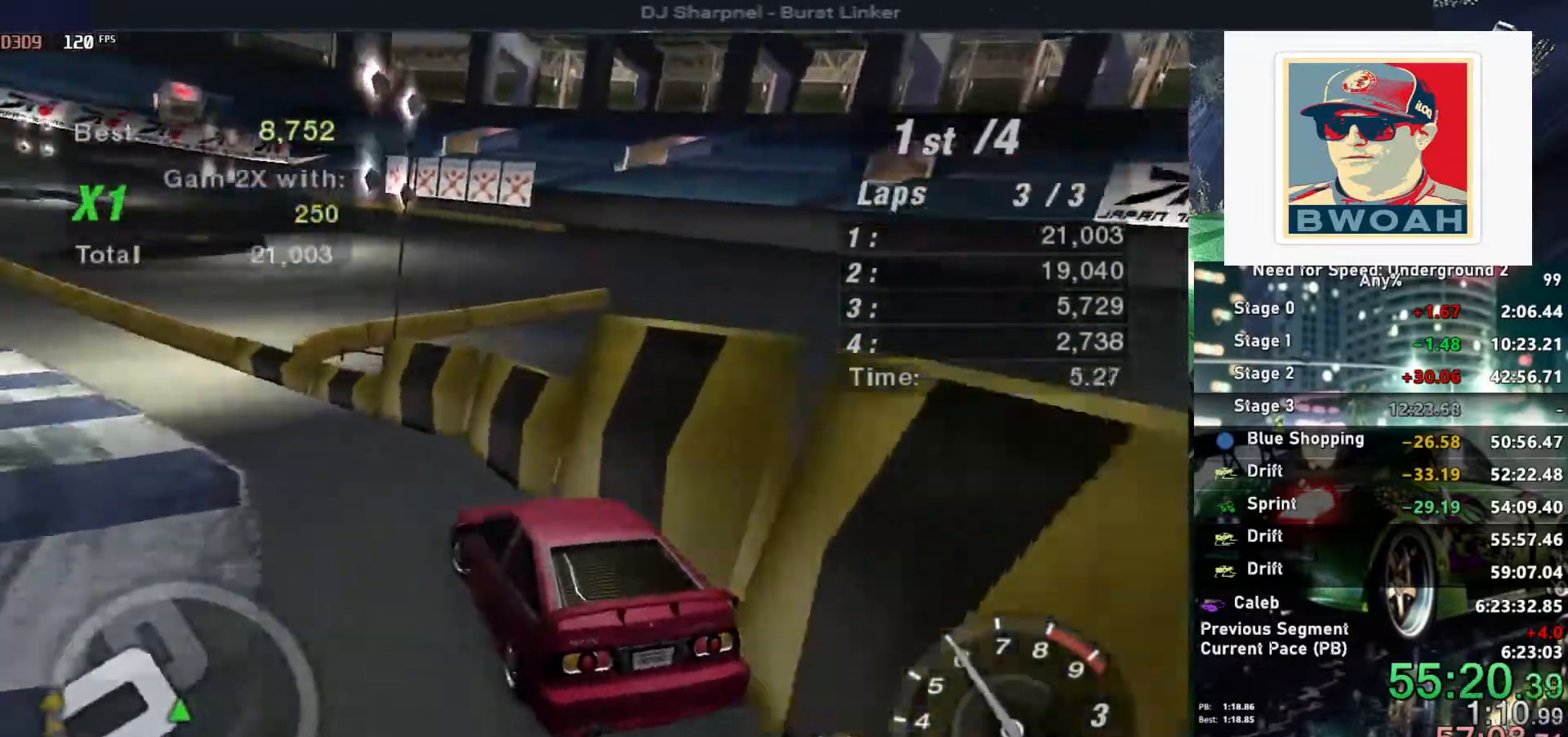
{"keys": ["left", "up"], "events": [[33, "left", "up"], [133, "left", "down"], [267, "left", "up"], [317, "left", "down"]]}
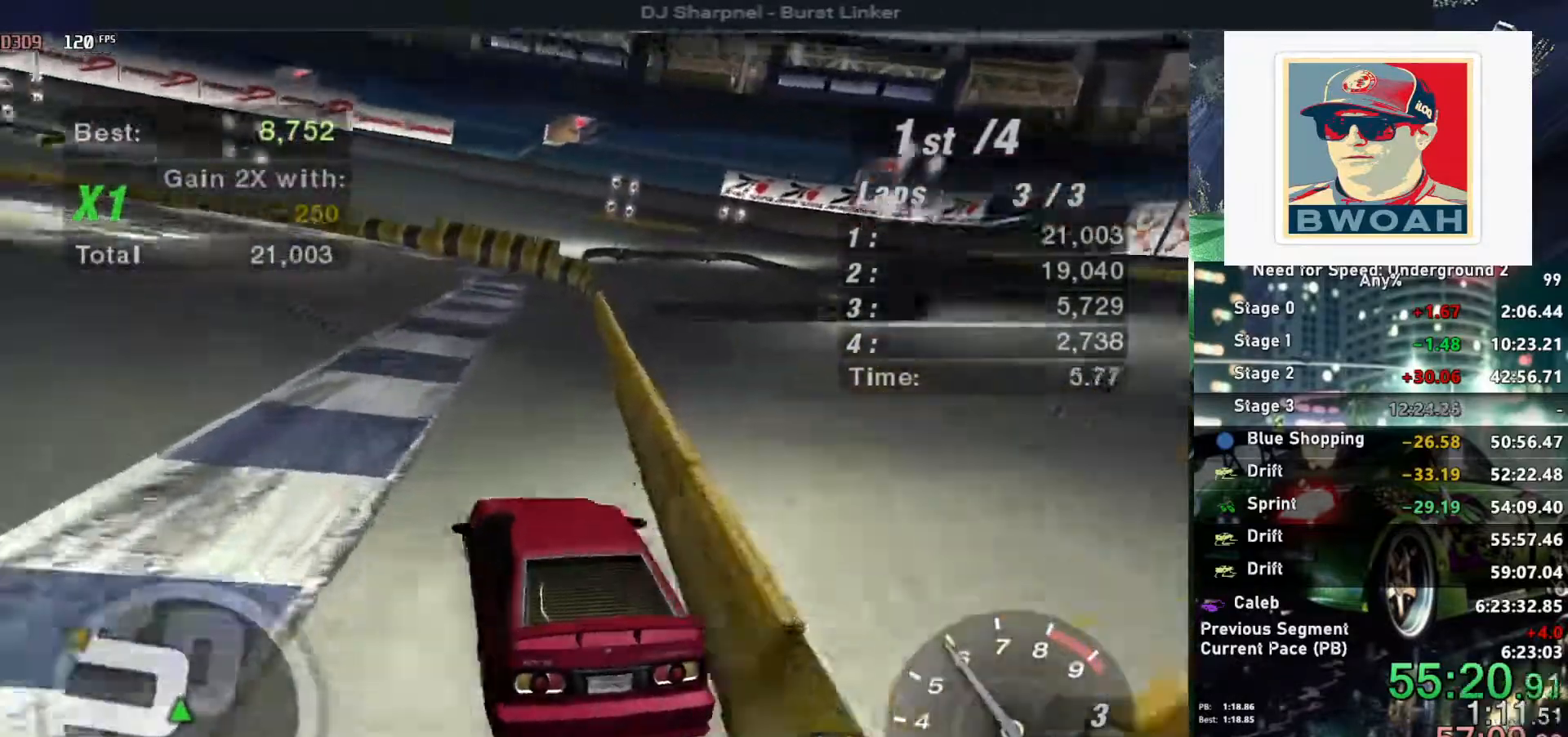
{"keys": ["left", "up"], "events": [[283, "left", "up"], [367, "left", "down"]]}
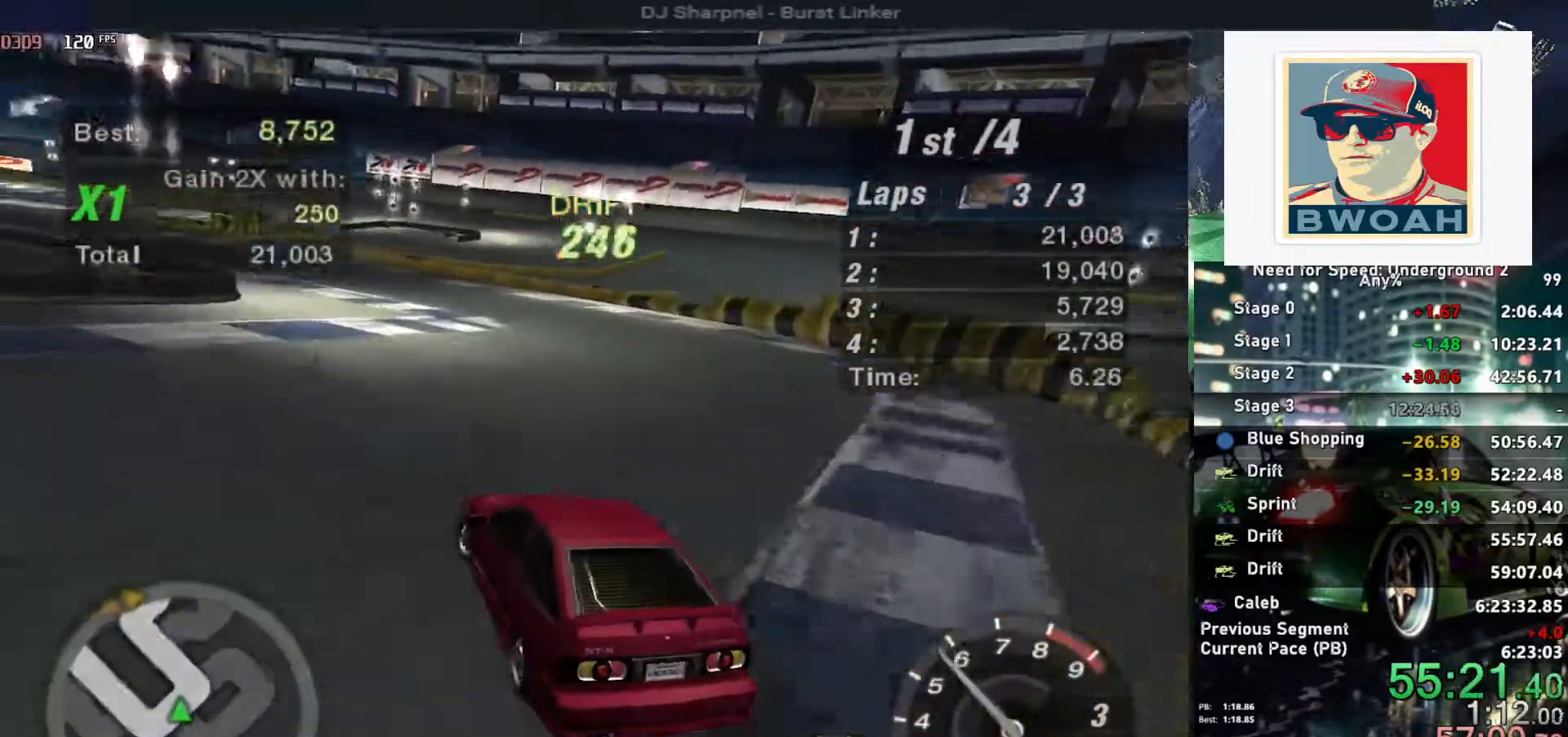
{"keys": ["up"], "events": [[400, "left", "up"]]}
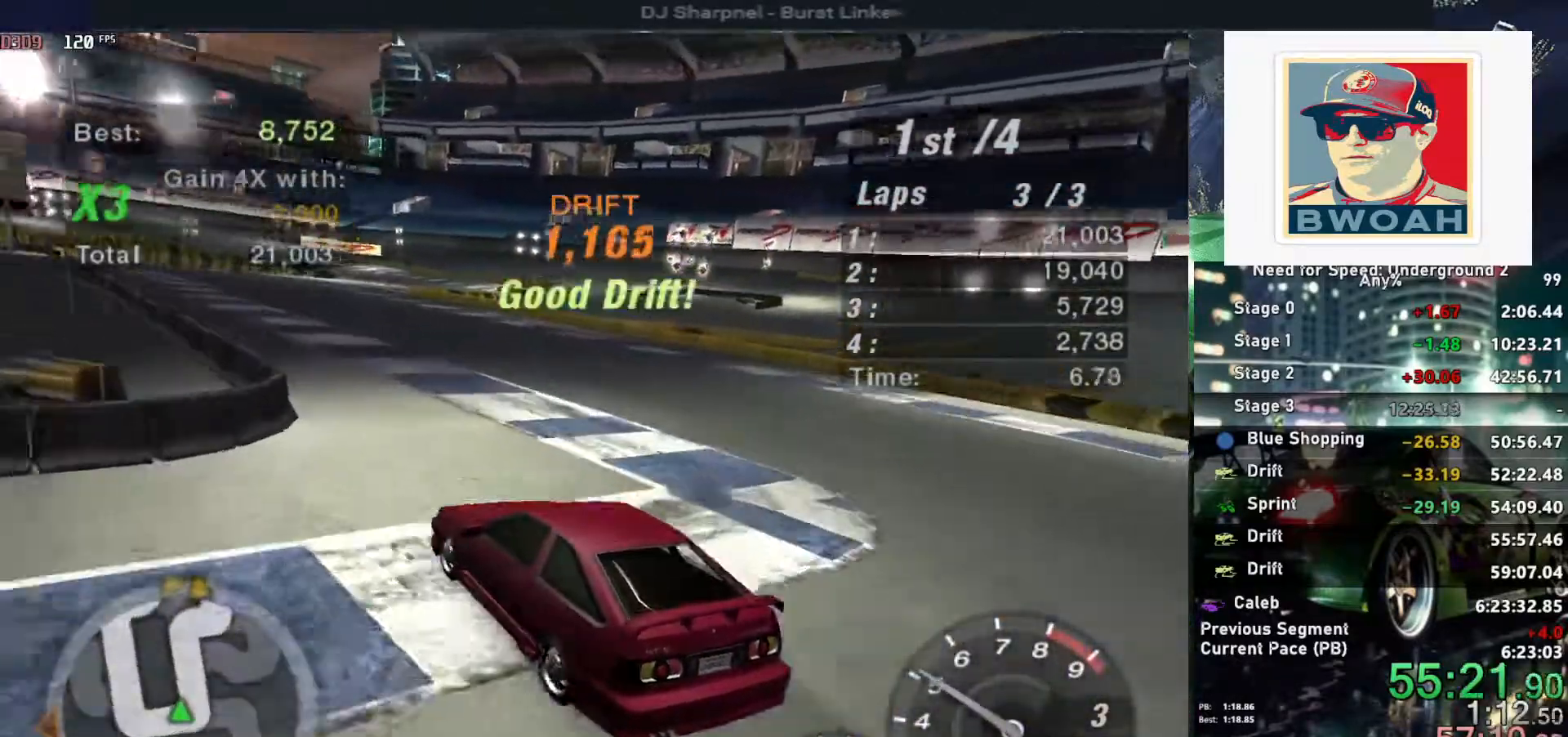
{"keys": ["up"], "events": [[33, "right", "down"], [450, "right", "up"]]}
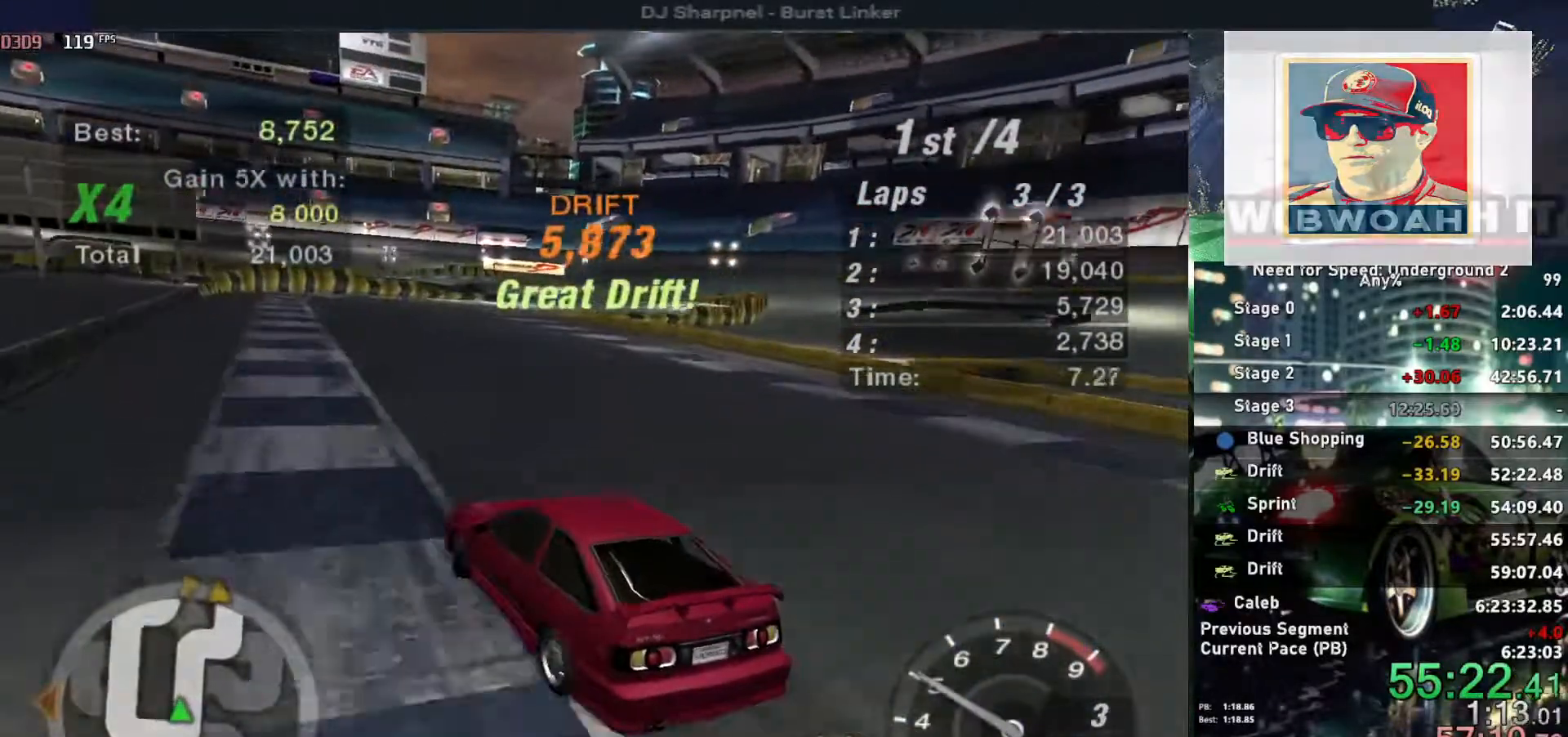
{"keys": ["up"], "events": [[133, "left", "down"], [233, "left", "up"]]}
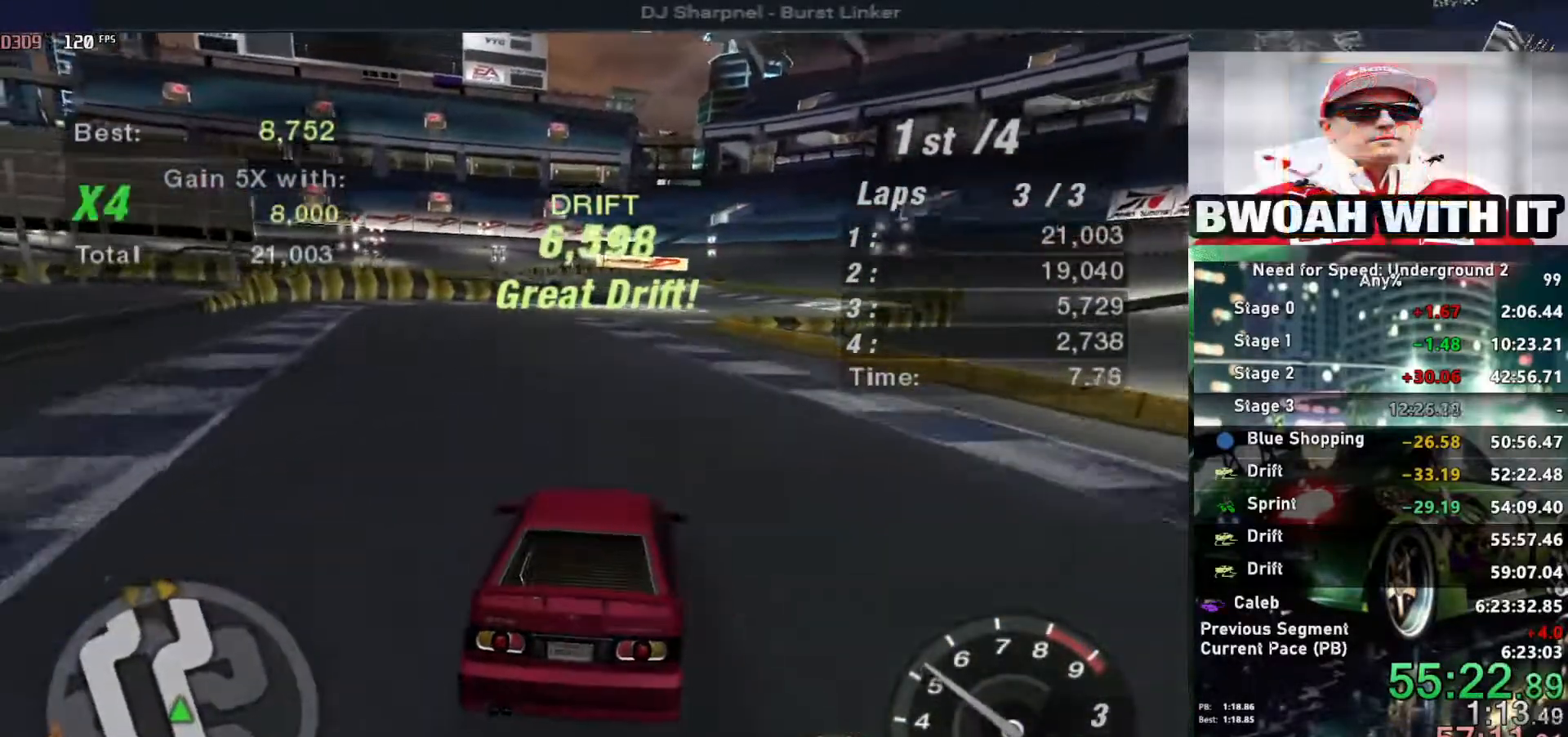
{"keys": ["up"], "events": []}
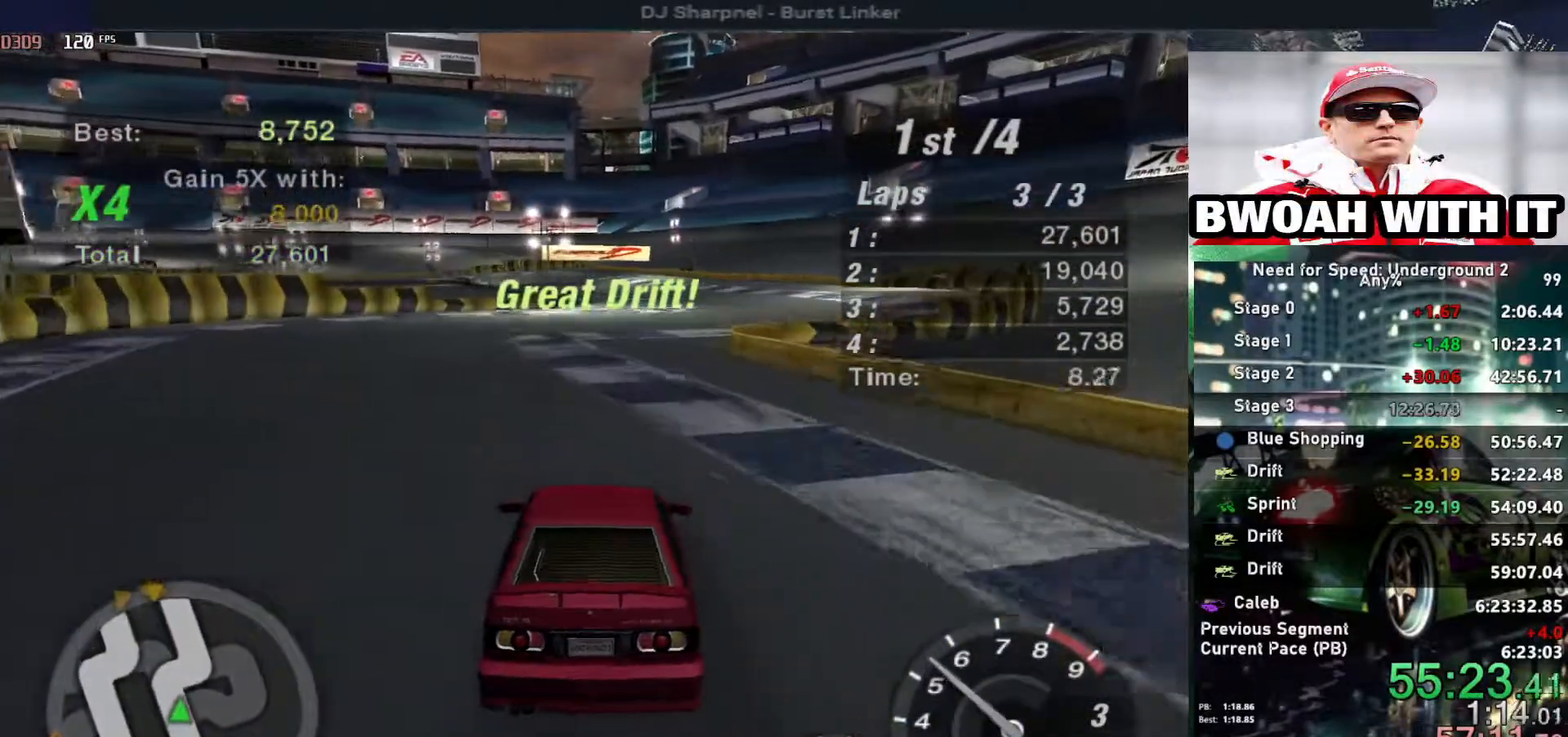
{"keys": ["up"], "events": [[33, "right", "down"], [83, "right", "up"], [367, "right", "down"], [467, "right", "up"]]}
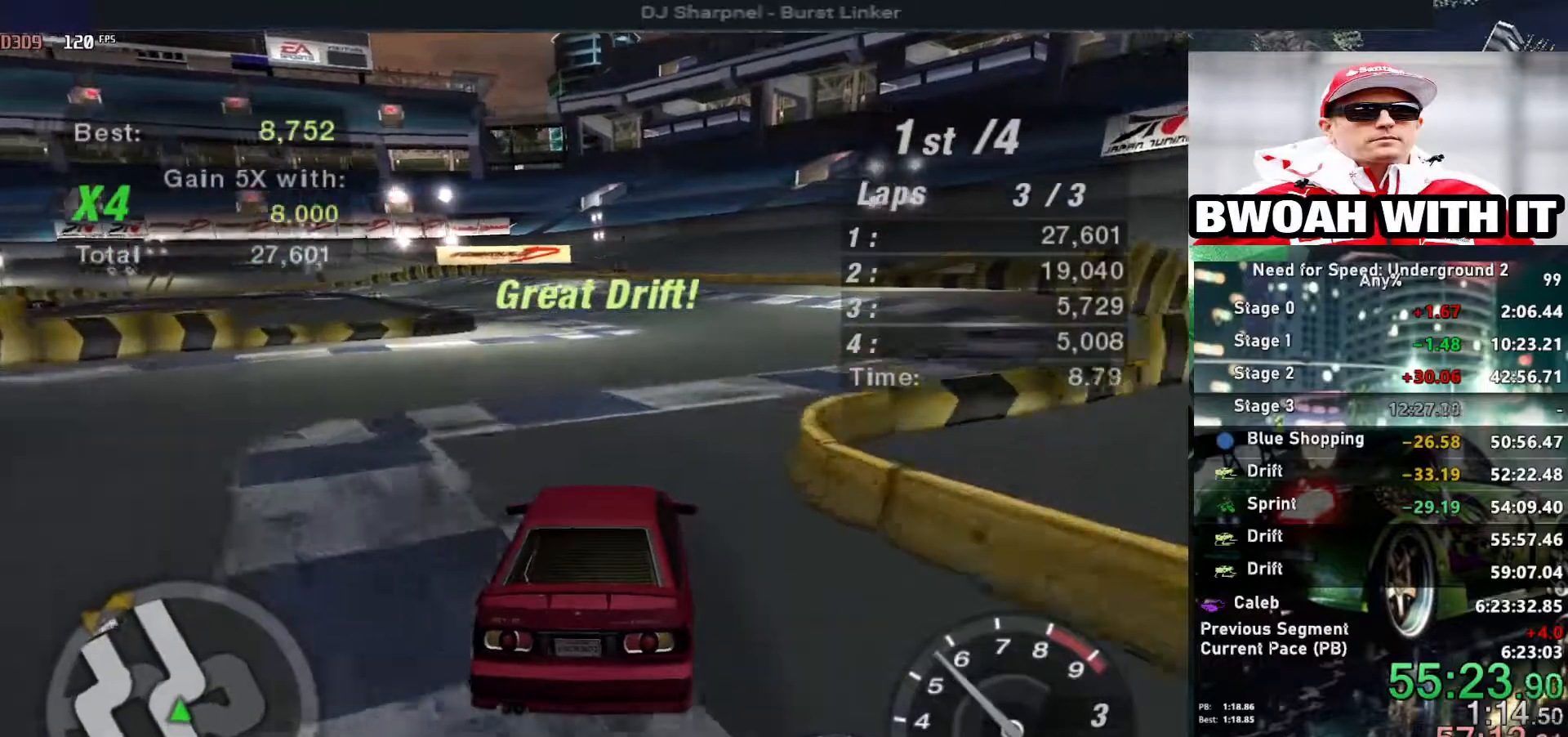
{"keys": ["left", "up"], "events": [[467, "left", "down"]]}
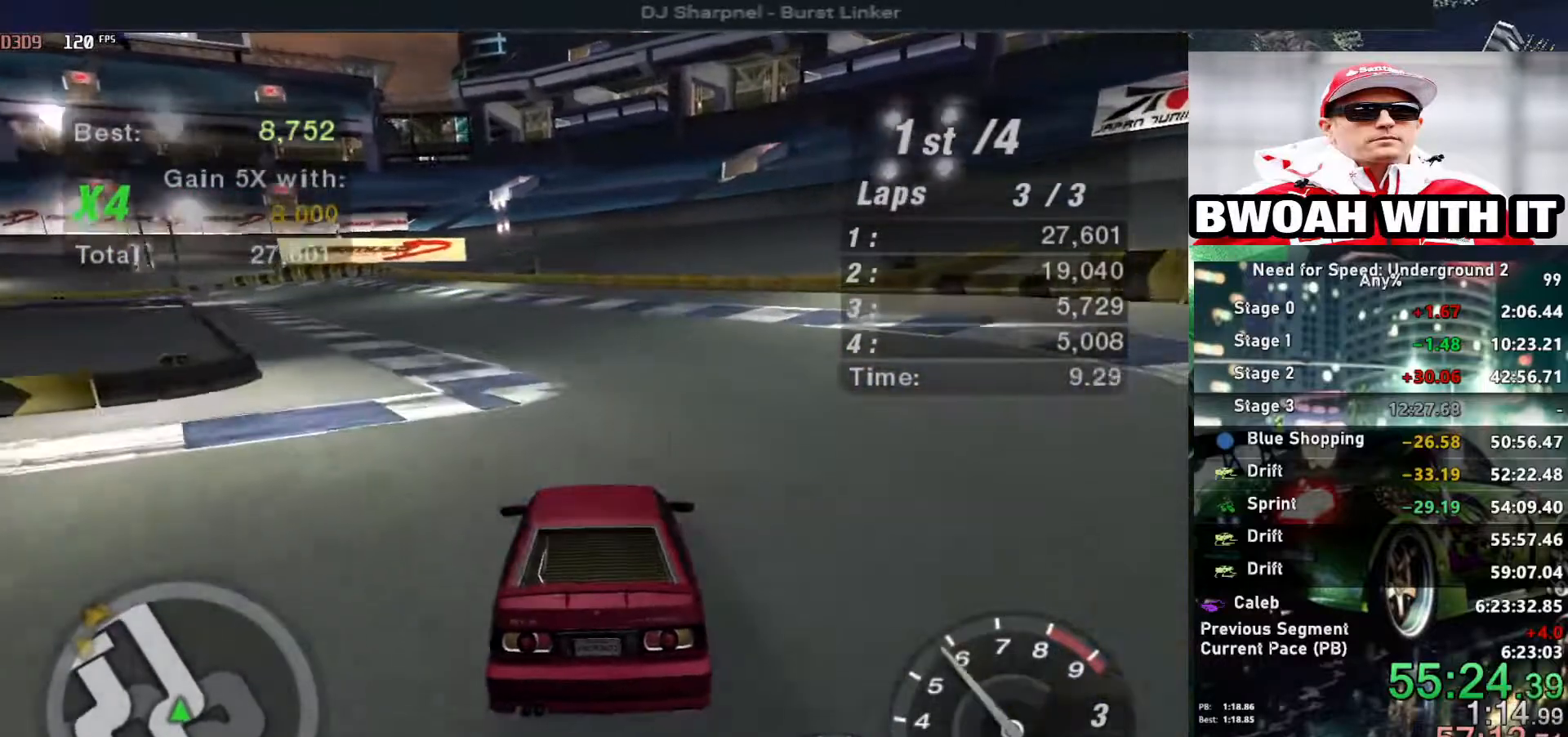
{"keys": ["up"], "events": [[67, "left", "up"]]}
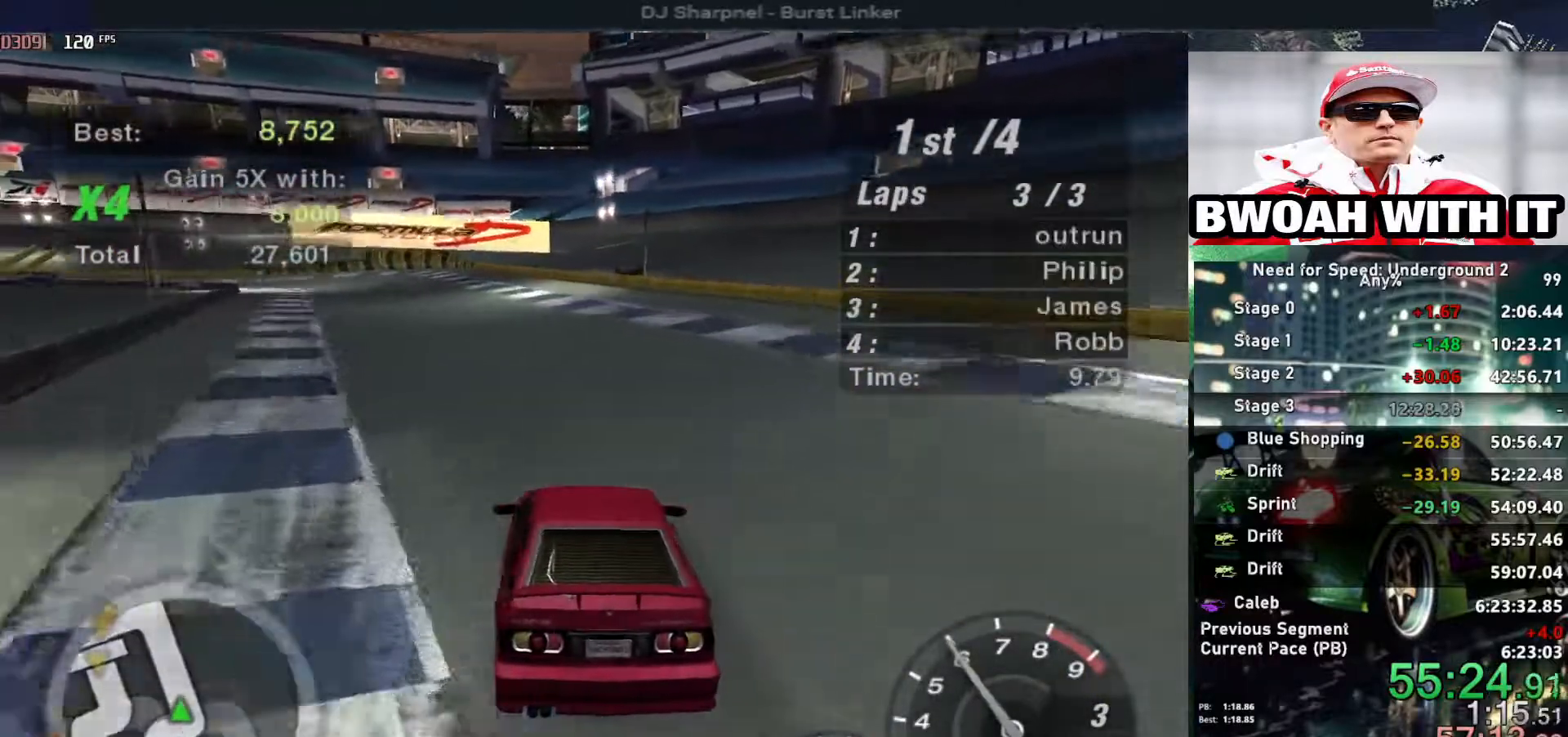
{"keys": ["up"], "events": [[400, "left", "down"], [500, "left", "up"]]}
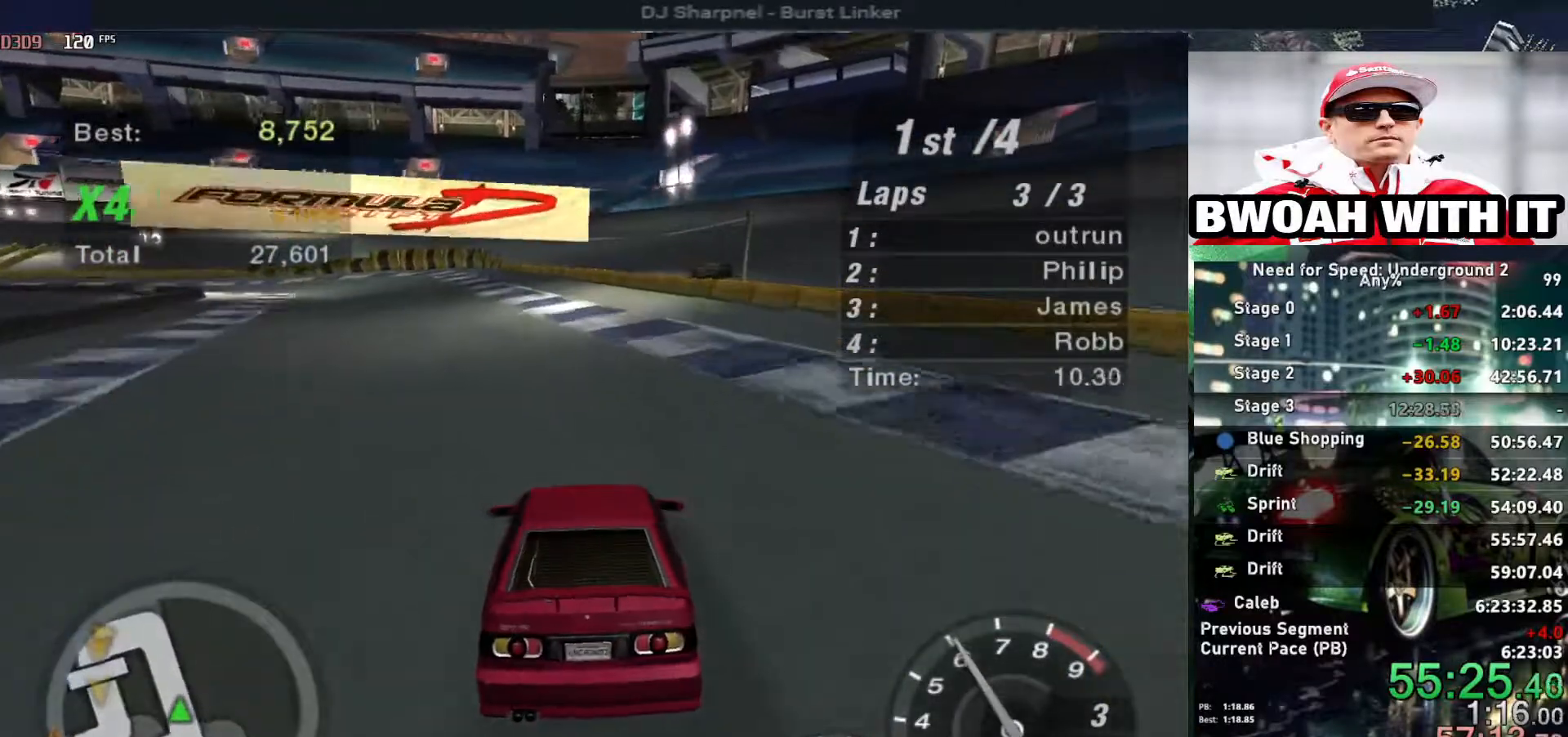
{"keys": ["up"], "events": []}
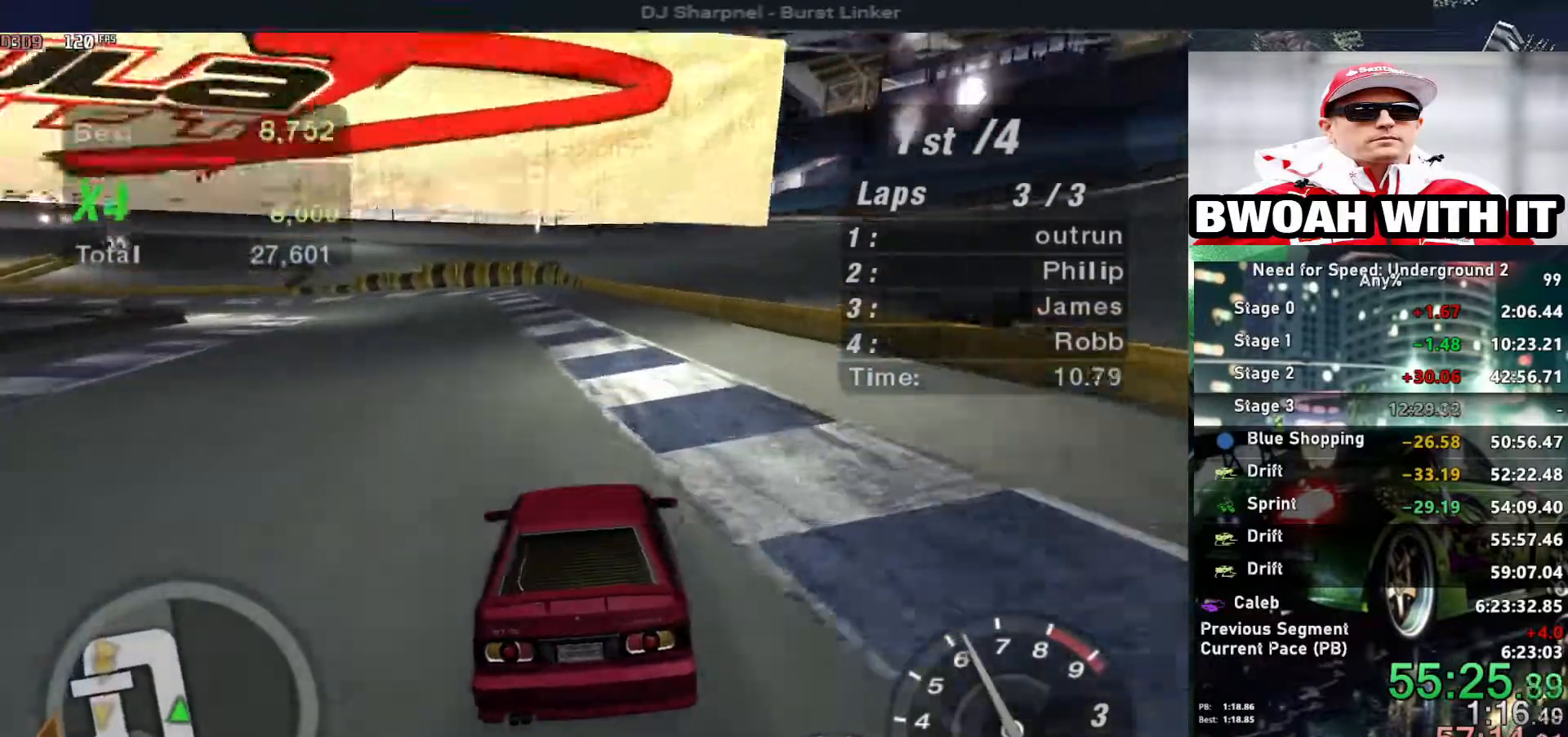
{"keys": ["up"], "events": []}
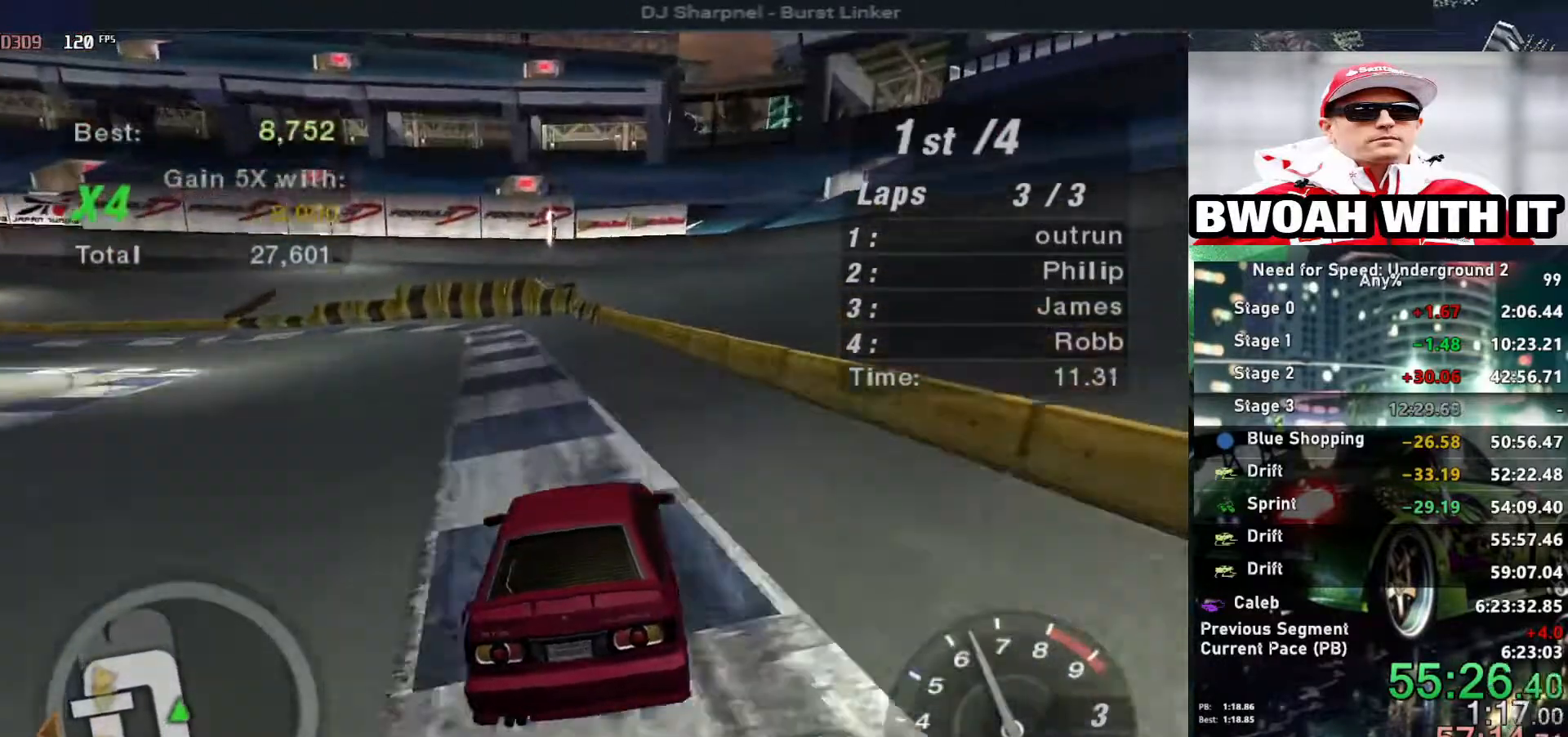
{"keys": ["left", "up"], "events": [[500, "left", "down"]]}
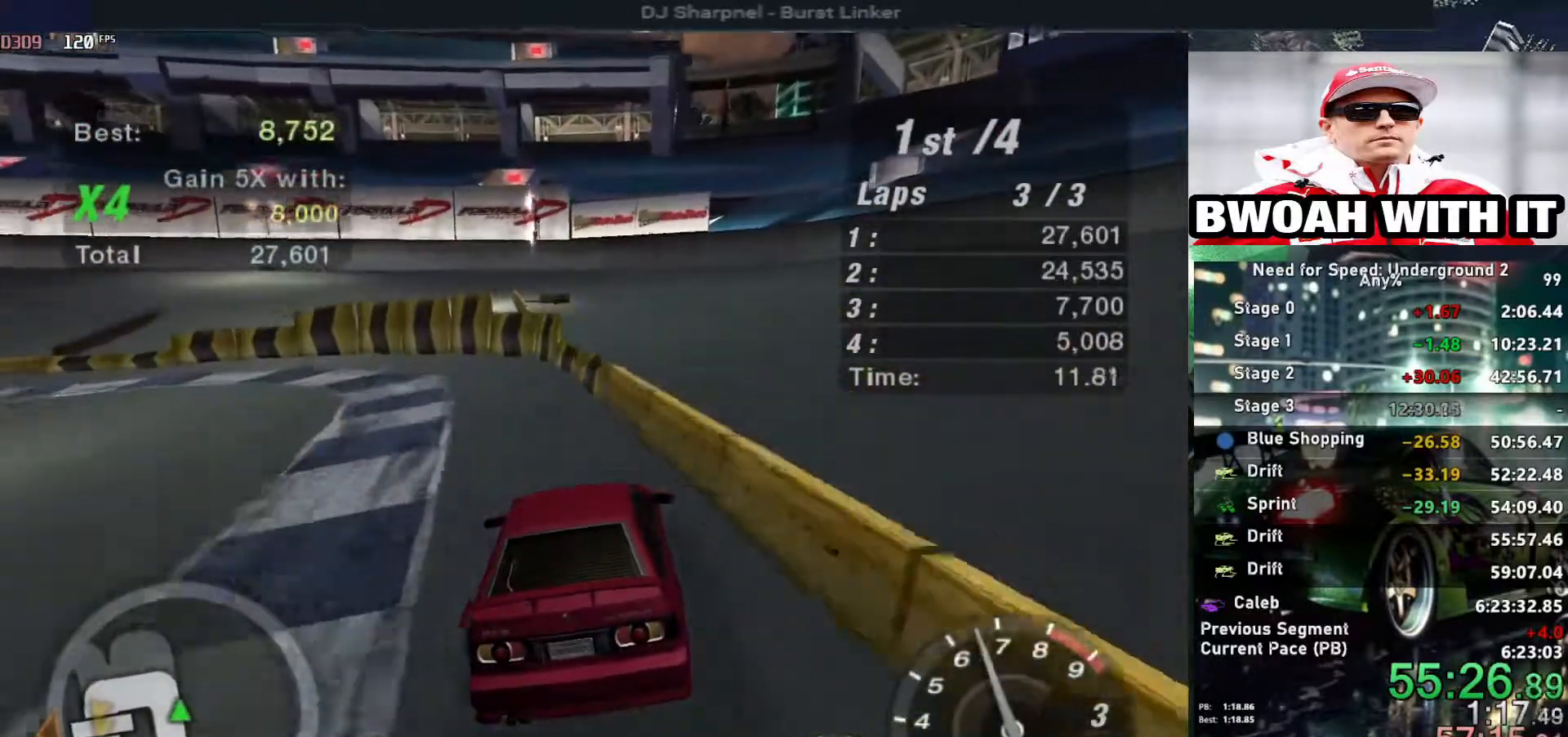
{"keys": ["left", "up"], "events": [[83, "left", "up"], [200, "left", "down"]]}
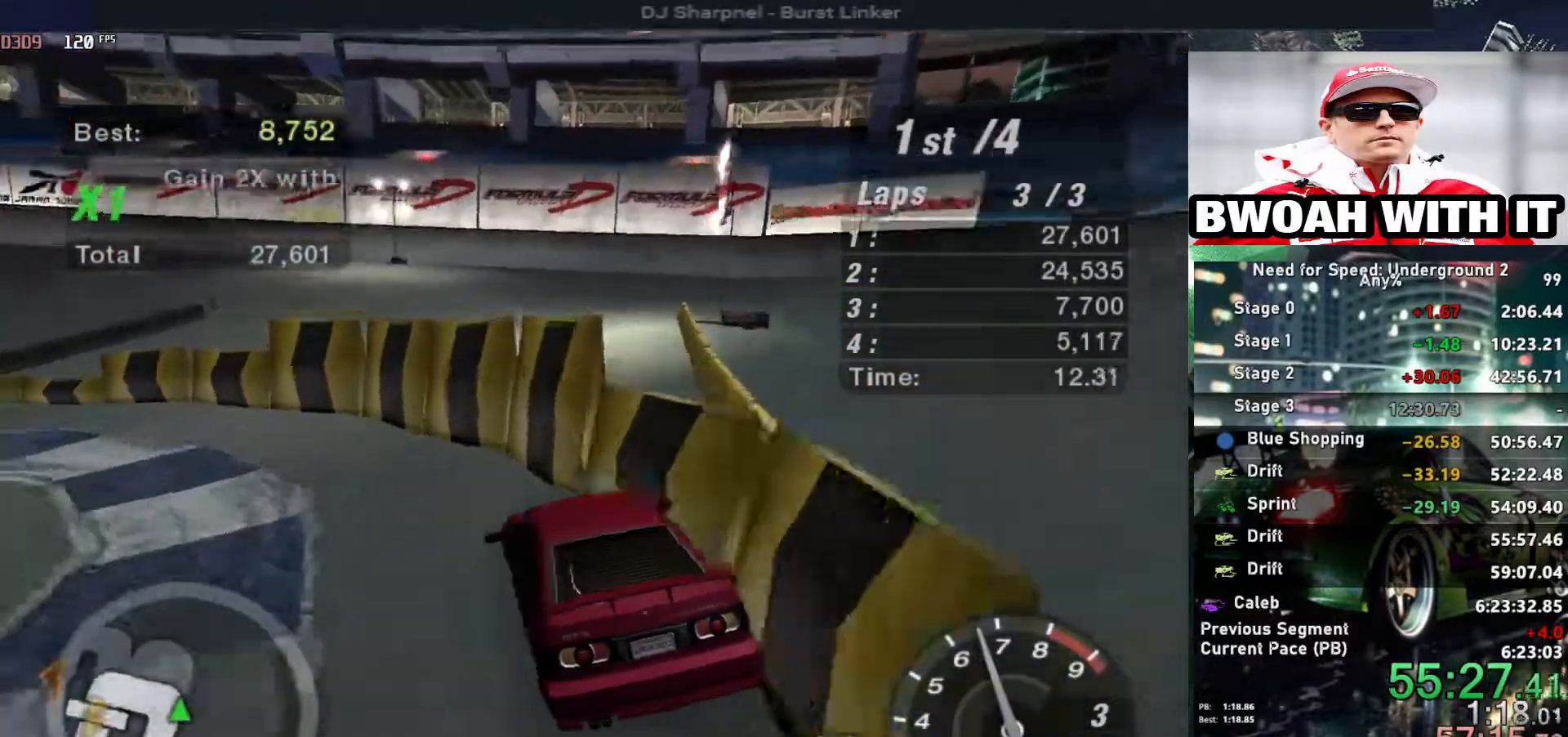
{"keys": ["left", "up"], "events": [[333, "left", "up"], [383, "left", "down"]]}
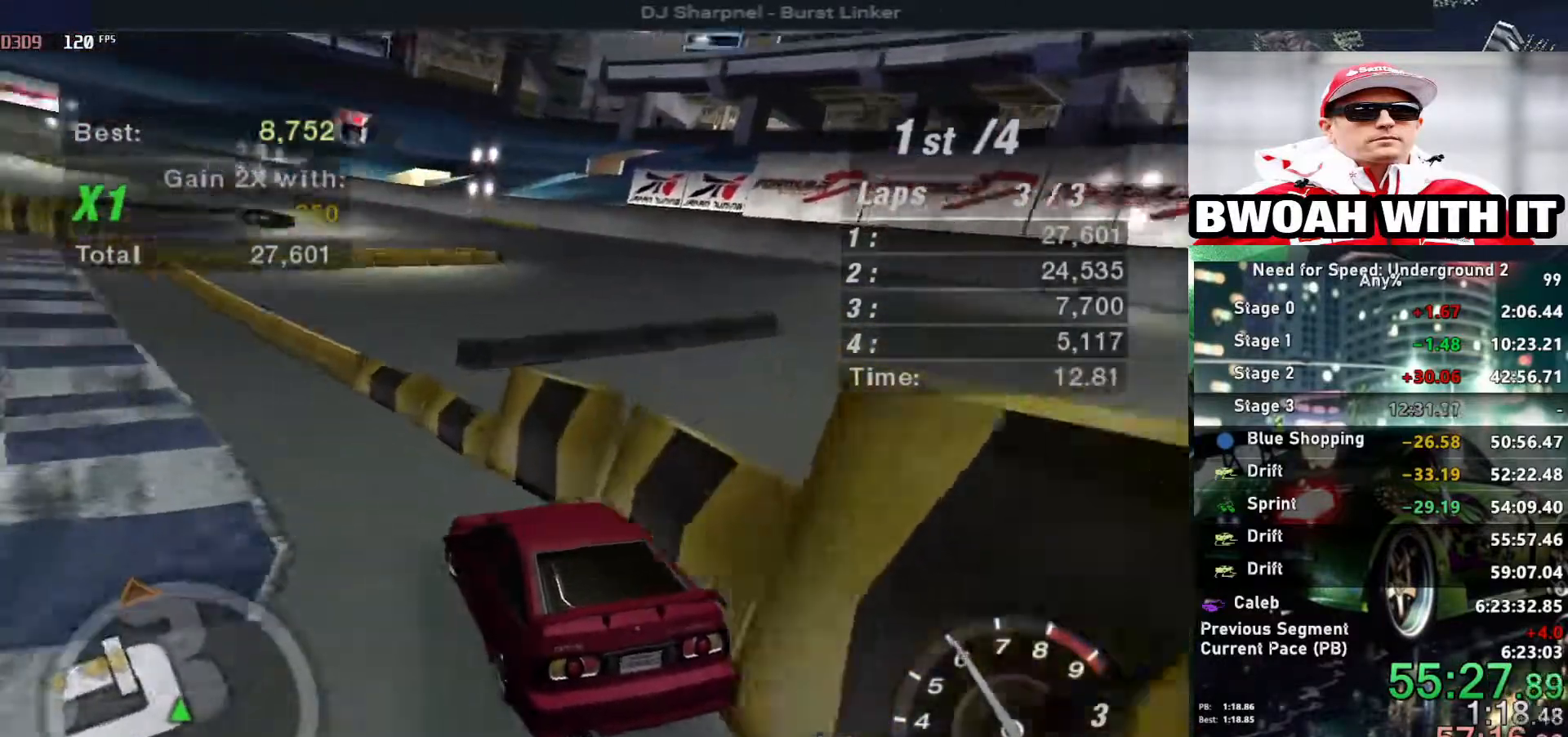
{"keys": ["left", "up"], "events": [[33, "left", "up"], [67, "left", "down"]]}
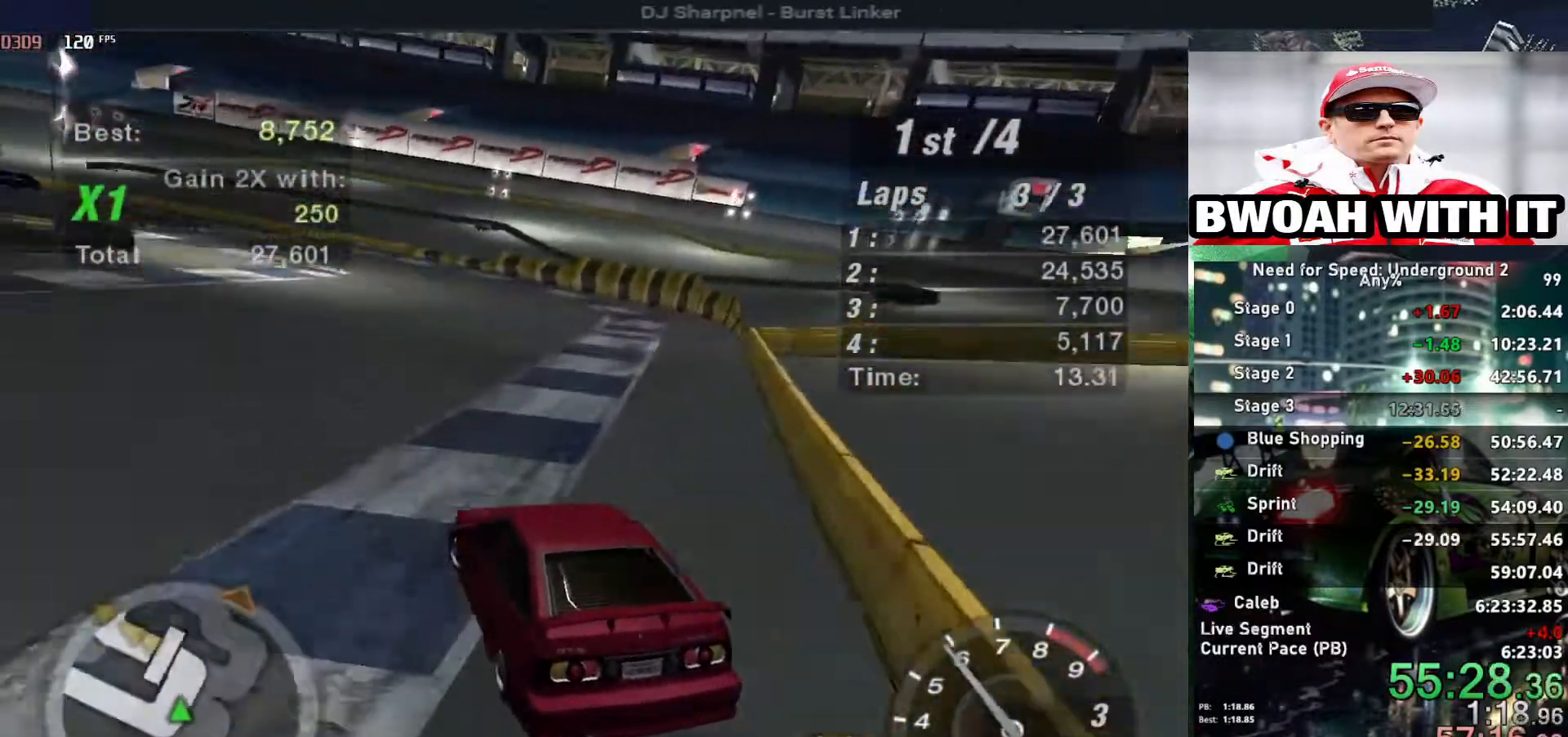
{"keys": ["right", "up"], "events": [[183, "left", "up"], [333, "right", "down"]]}
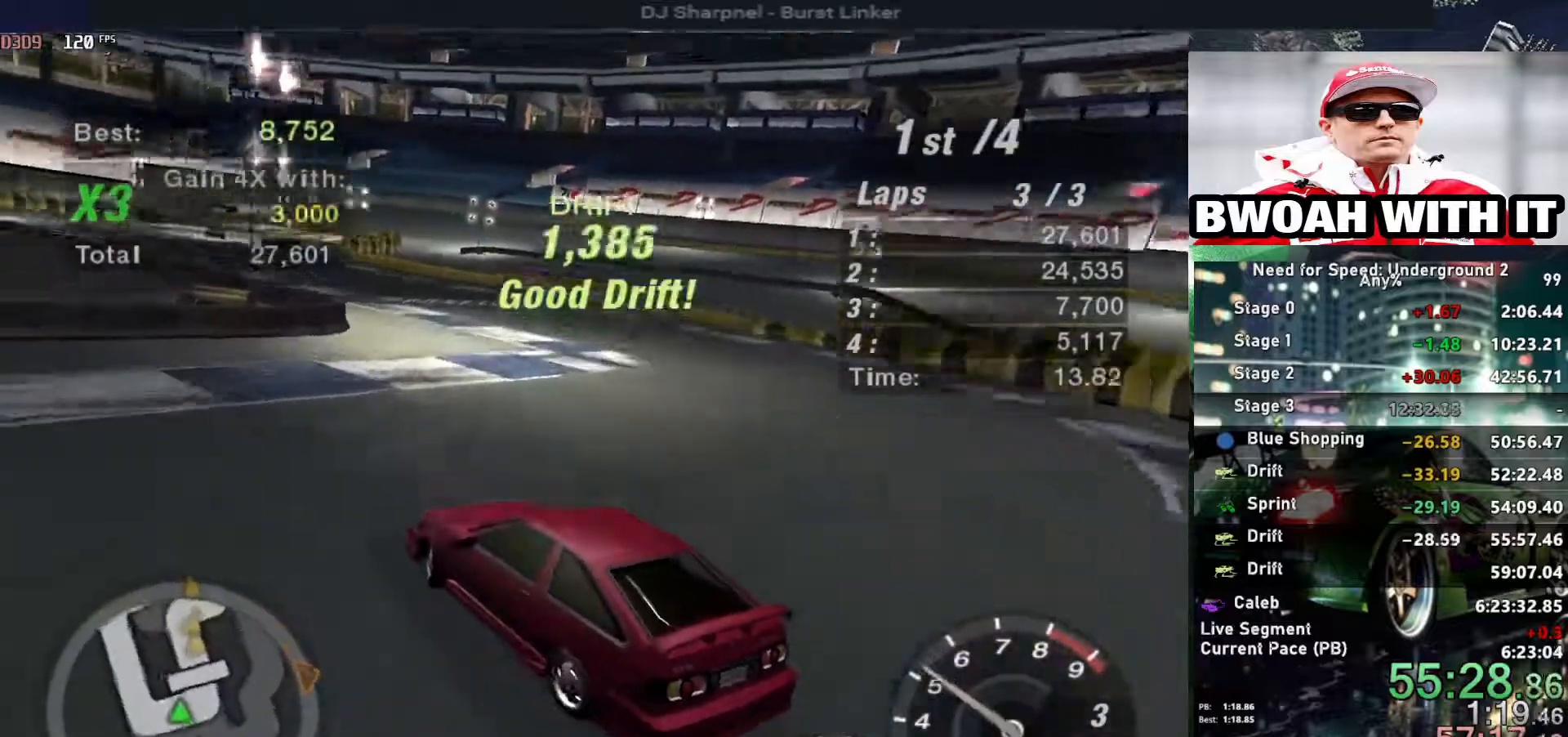
{"keys": ["left", "up"], "events": [[17, "right", "up"], [67, "right", "down"], [400, "right", "up"], [483, "left", "down"]]}
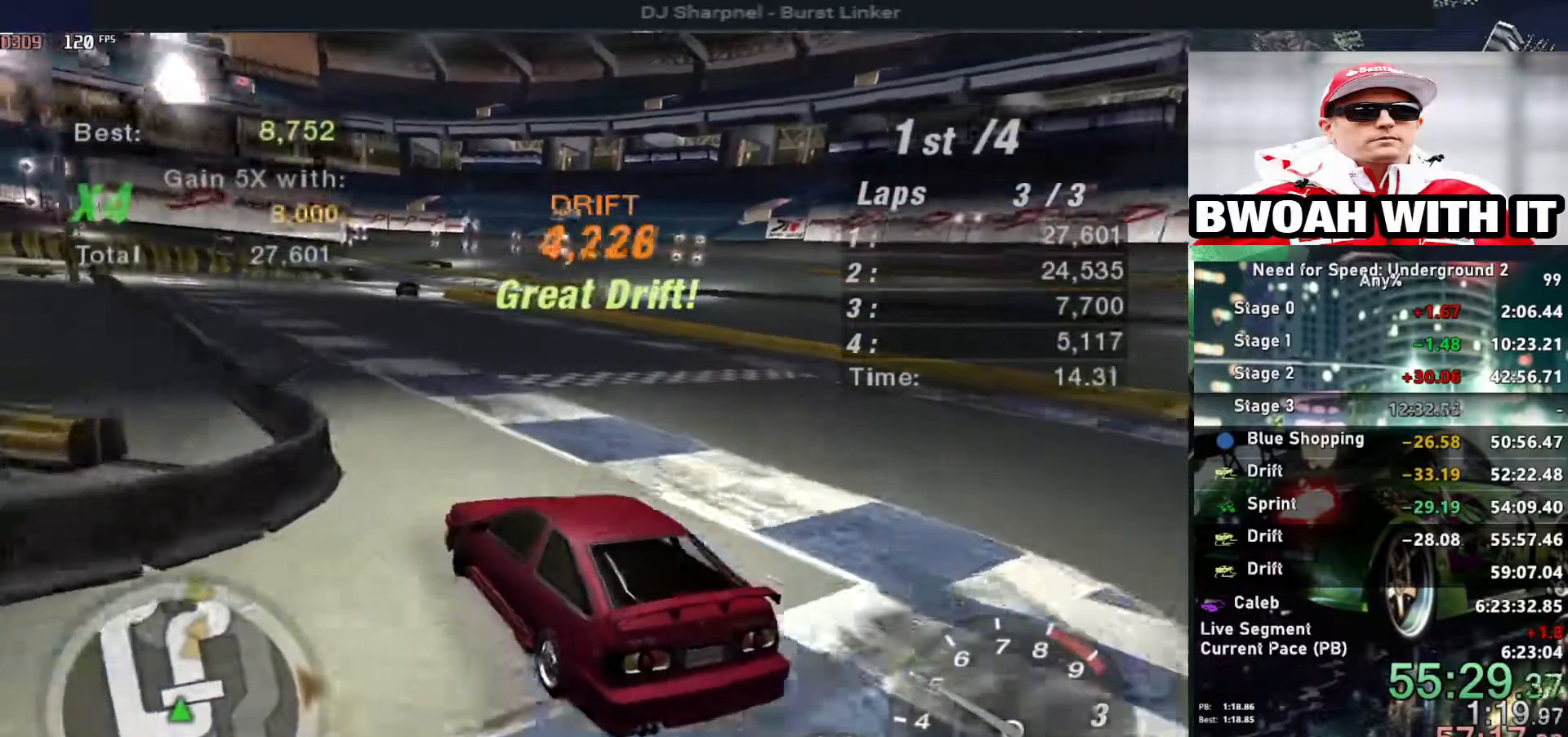
{"keys": ["up"], "events": [[400, "left", "up"]]}
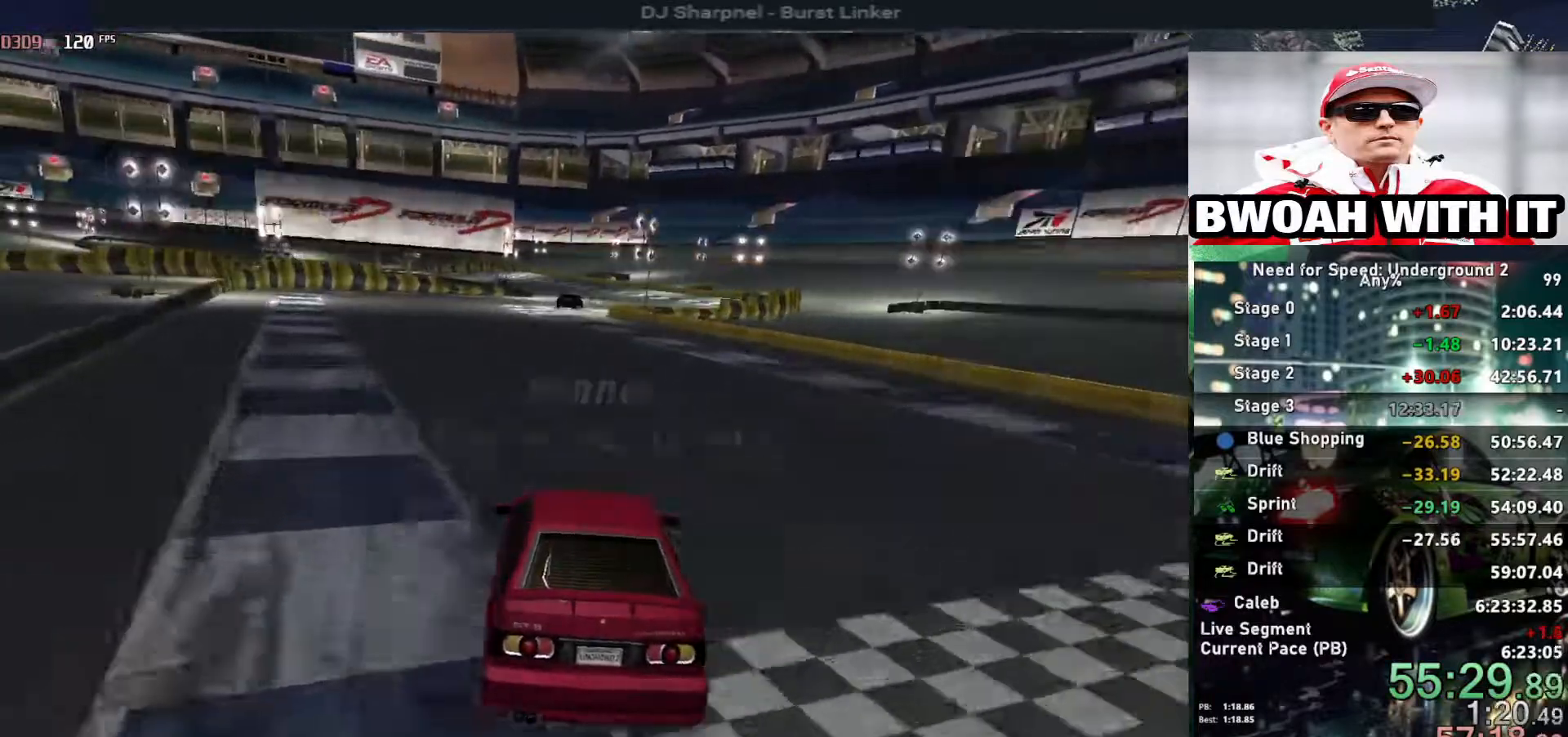
{"keys": [], "events": [[333, "up", "up"]]}
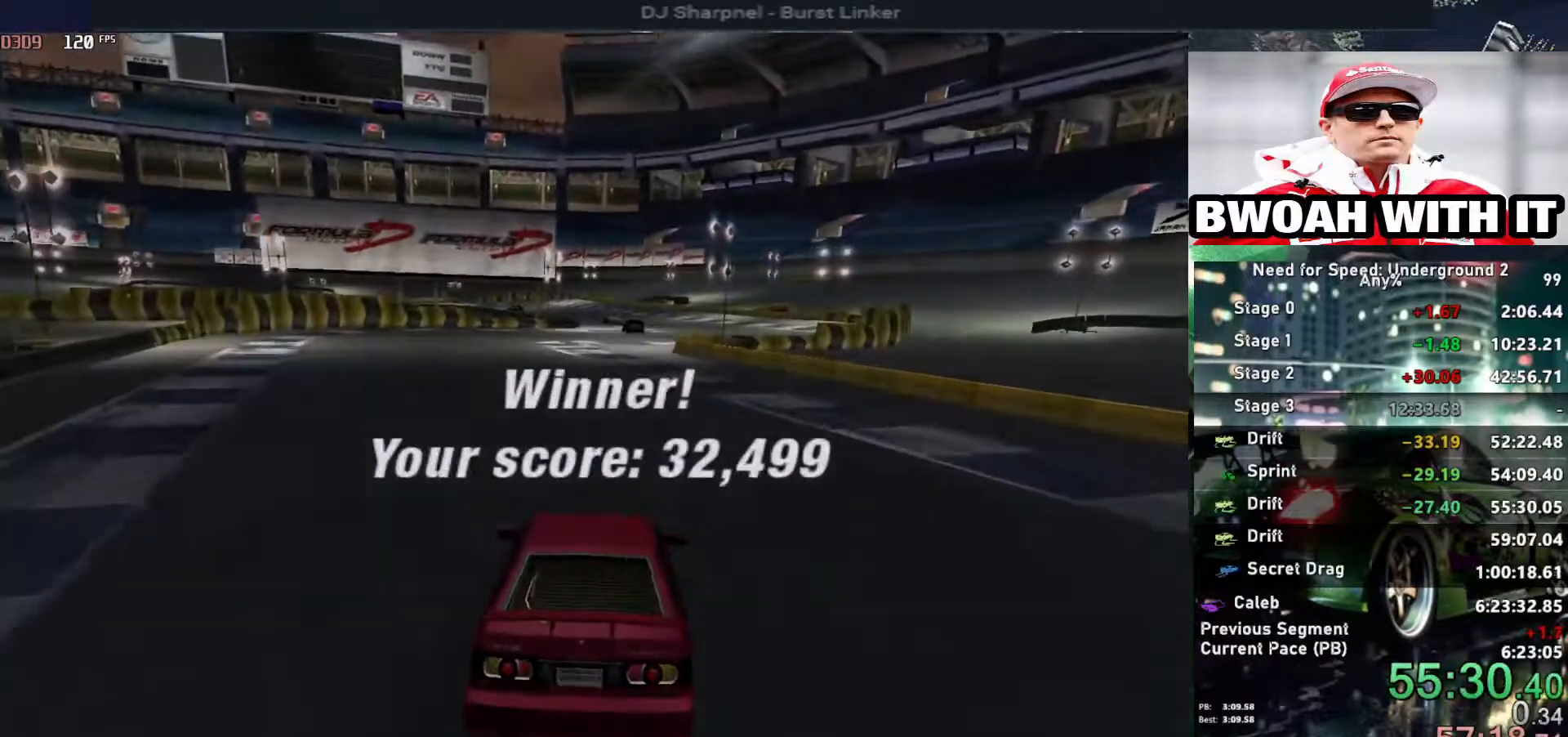
{"keys": [], "events": []}
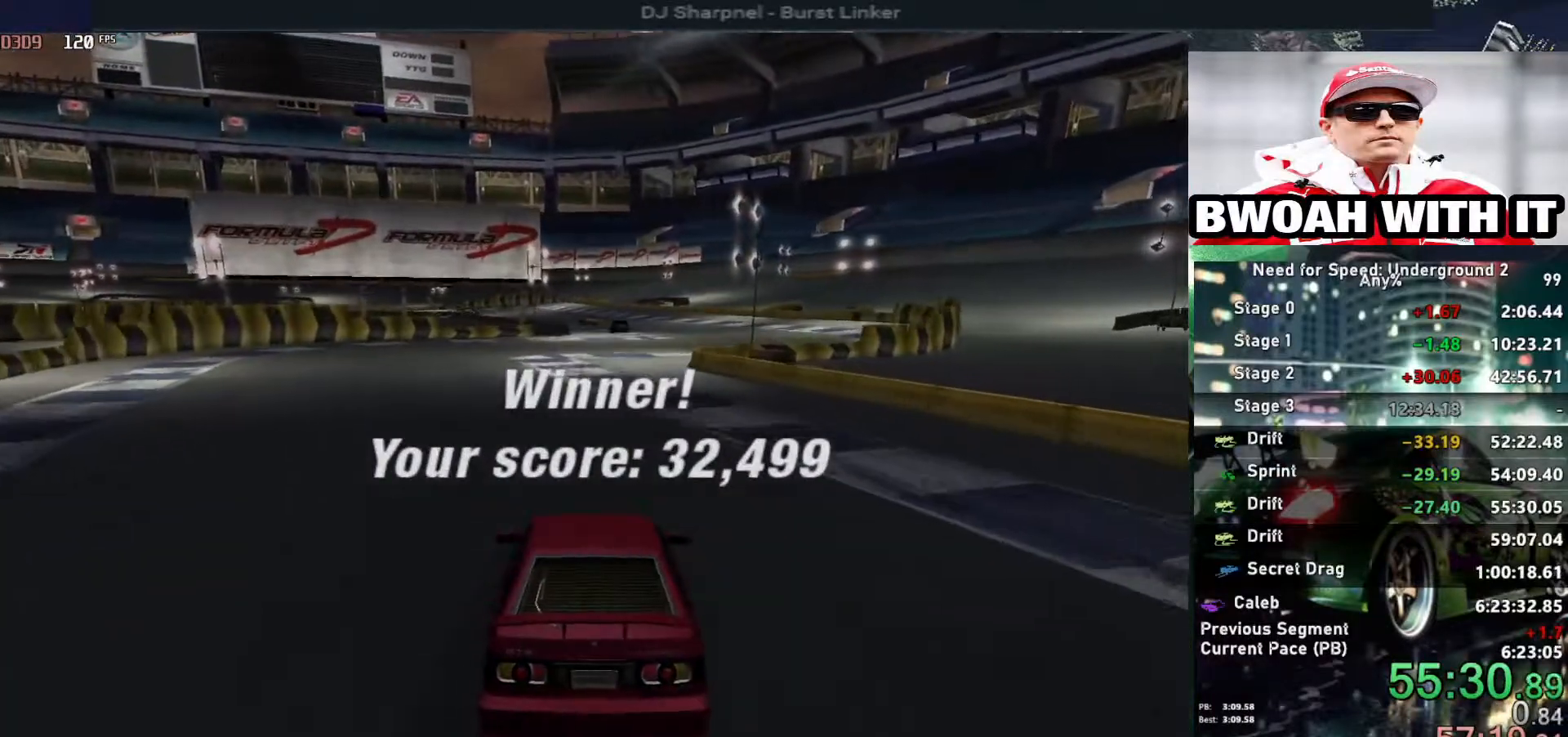
{"keys": ["return"], "events": [[133, "return", "down"], [267, "return", "up"], [350, "return", "down"], [450, "return", "up"], [500, "return", "down"]]}
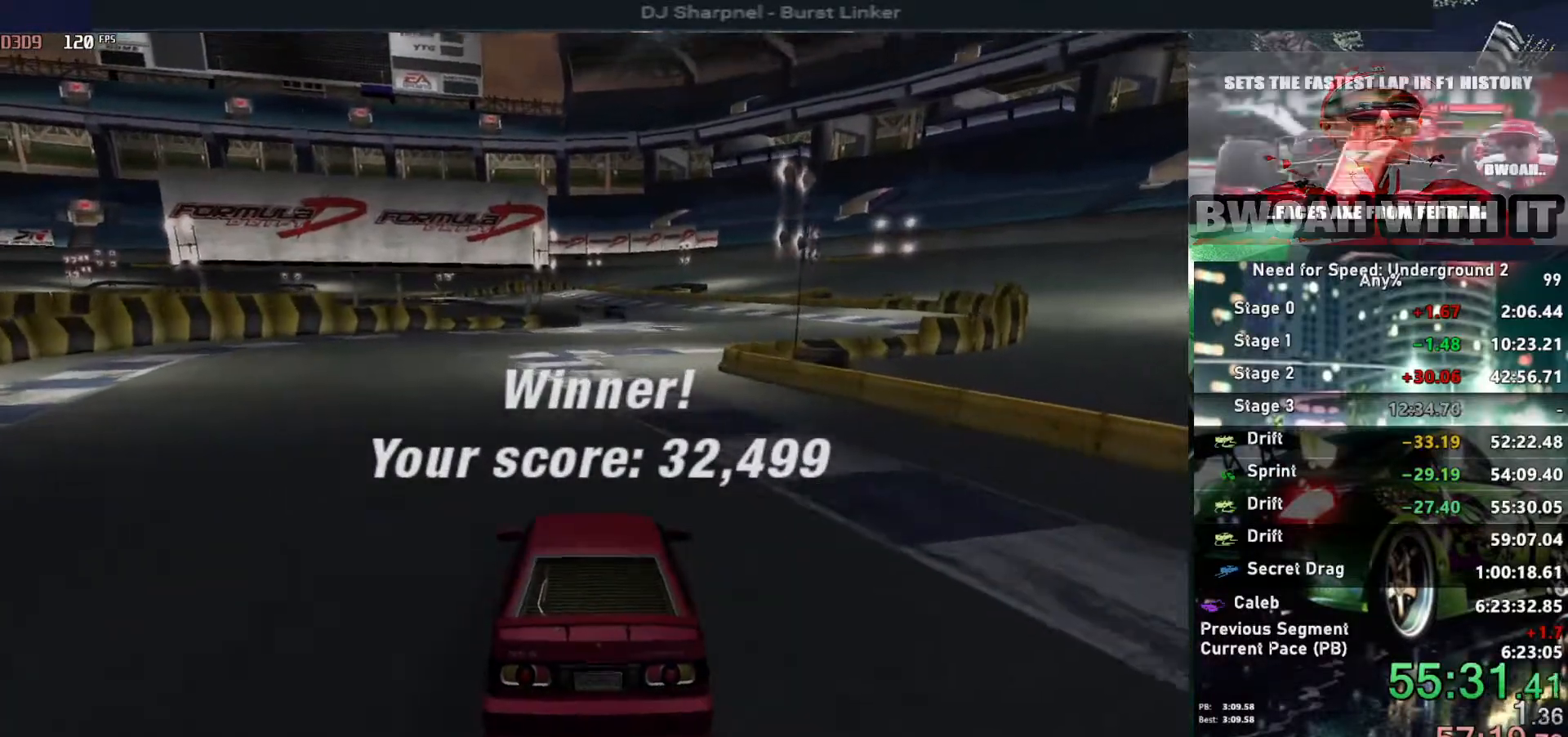
{"keys": [], "events": [[50, "return", "up"], [183, "return", "down"], [283, "return", "up"], [333, "return", "down"], [467, "return", "up"]]}
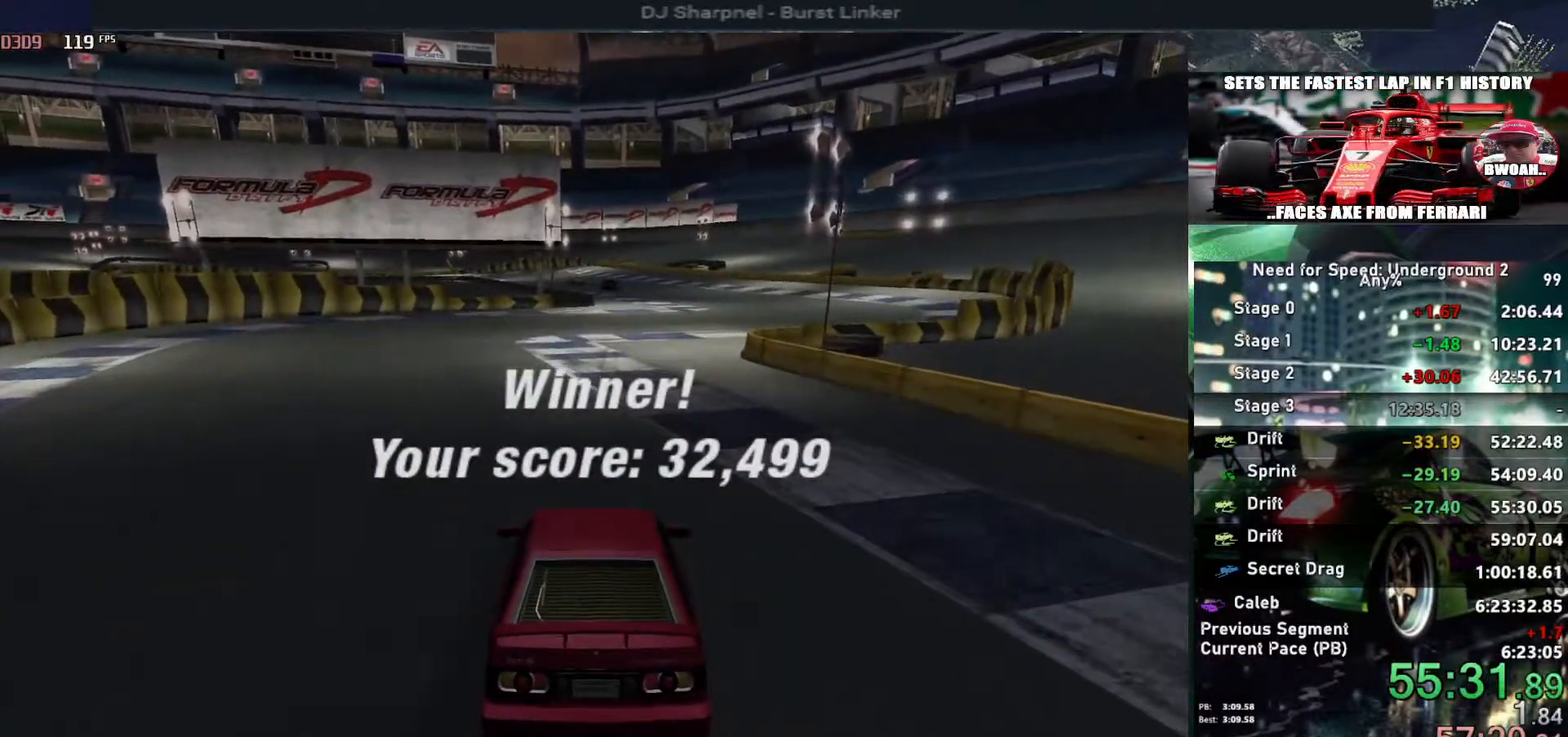
{"keys": ["return"], "events": [[17, "return", "down"], [100, "return", "up"], [150, "return", "down"], [250, "return", "up"], [300, "return", "down"], [383, "return", "up"], [483, "return", "down"]]}
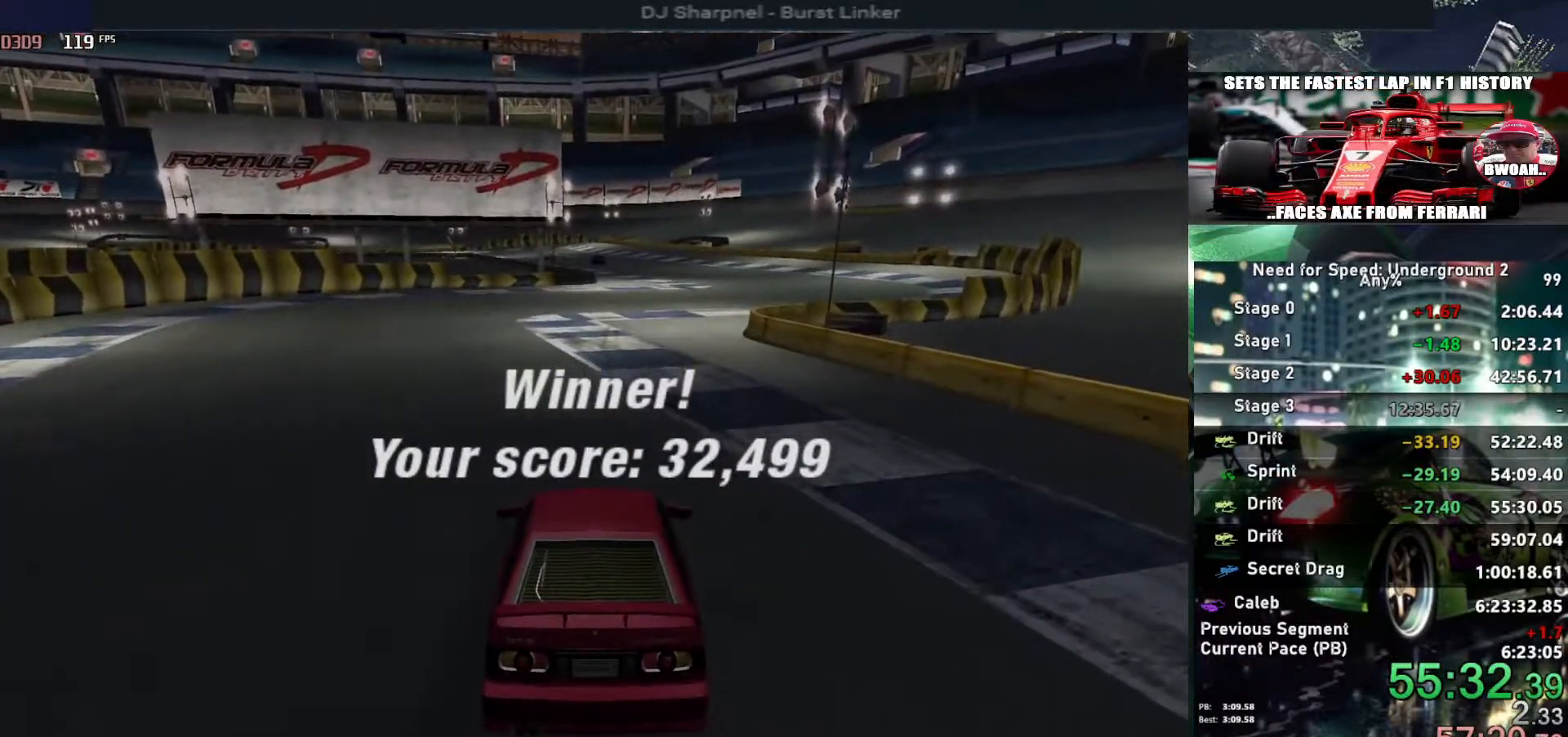
{"keys": ["return"], "events": [[67, "return", "up"], [133, "return", "down"], [217, "return", "up"], [267, "return", "down"], [350, "return", "up"], [450, "return", "down"]]}
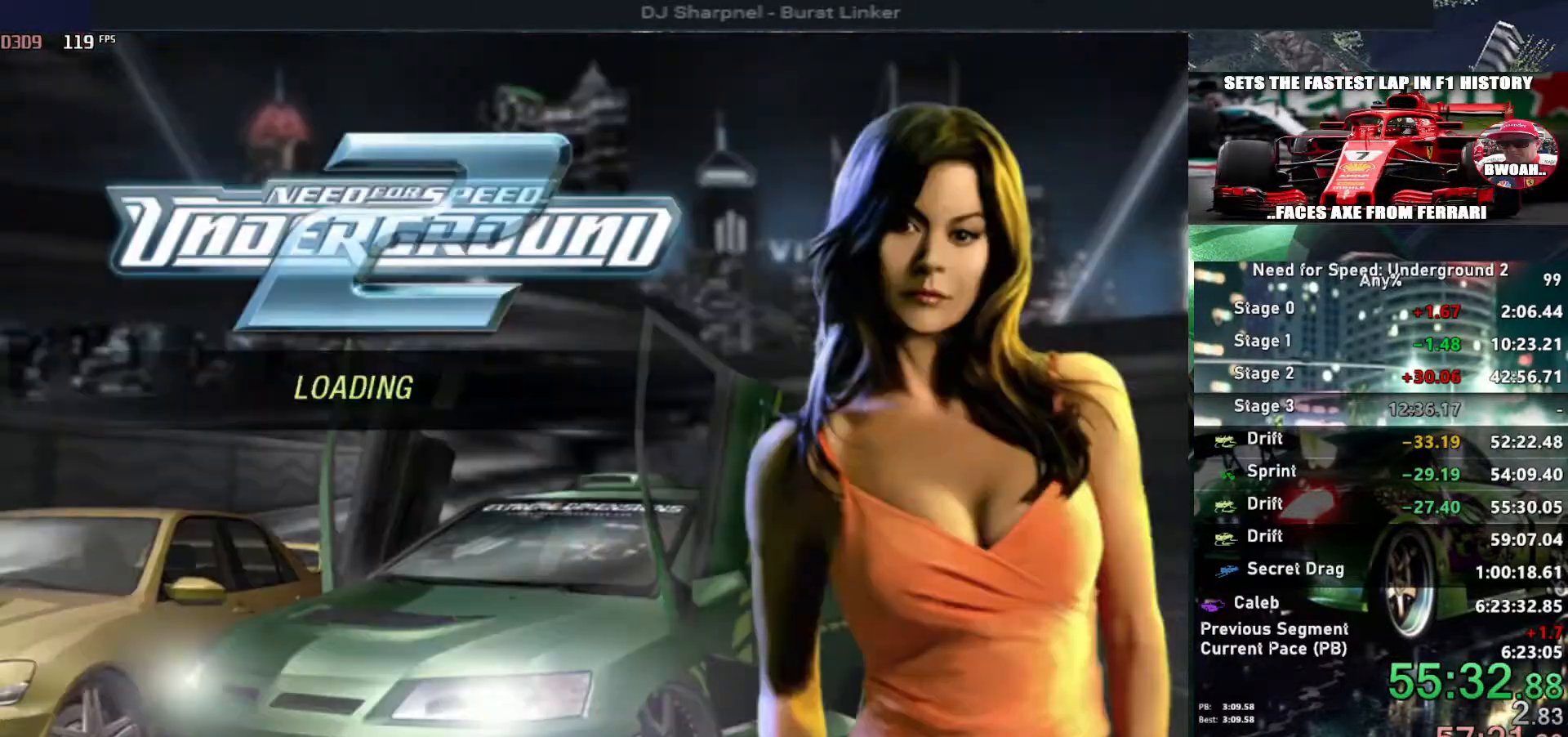
{"keys": [], "events": [[50, "return", "up"], [100, "return", "down"], [183, "return", "up"], [233, "return", "down"], [317, "return", "up"], [367, "return", "down"], [467, "return", "up"]]}
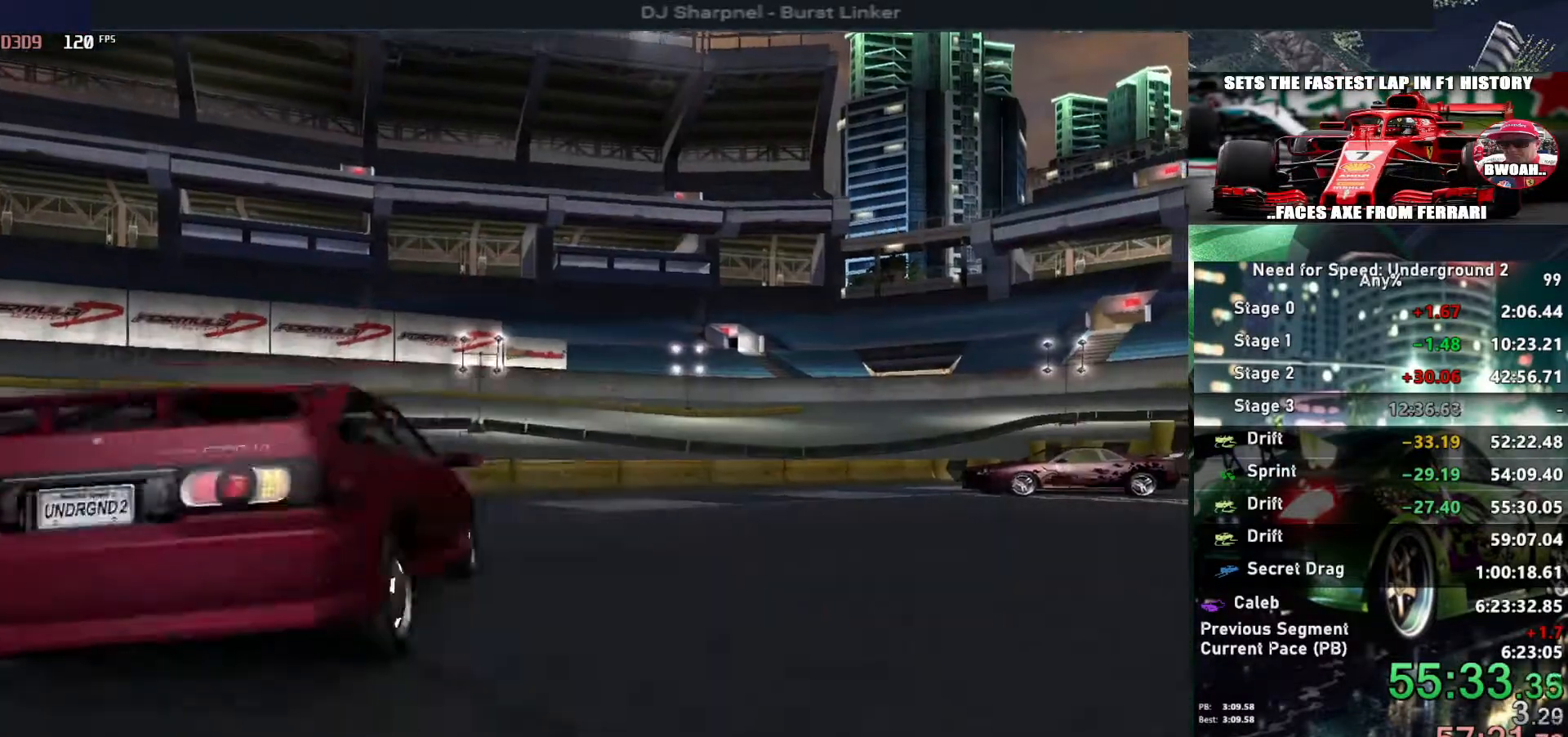
{"keys": [], "events": [[17, "return", "down"], [100, "return", "up"], [200, "return", "down"], [250, "return", "up"], [283, "return", "down"], [400, "return", "up"]]}
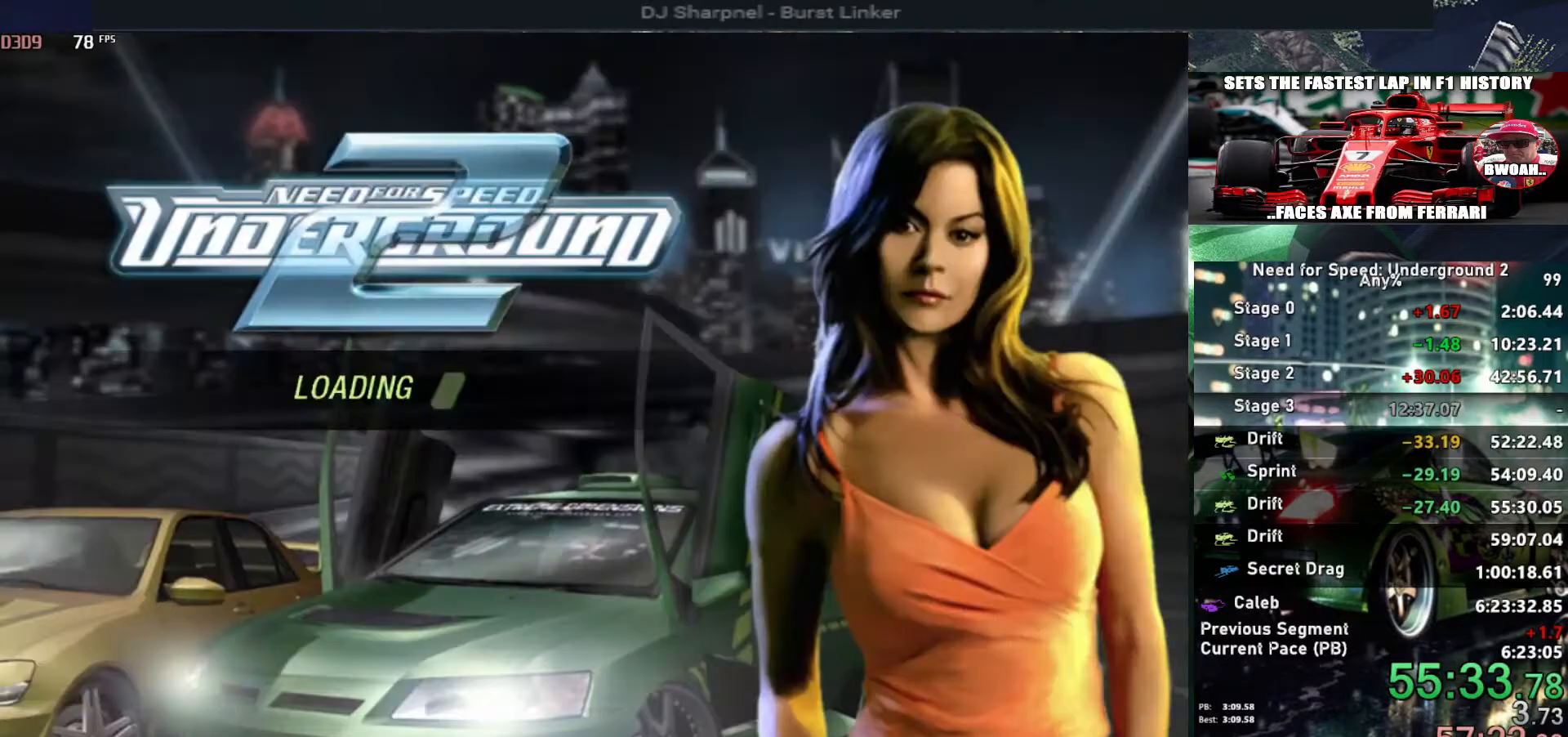
{"keys": [], "events": []}